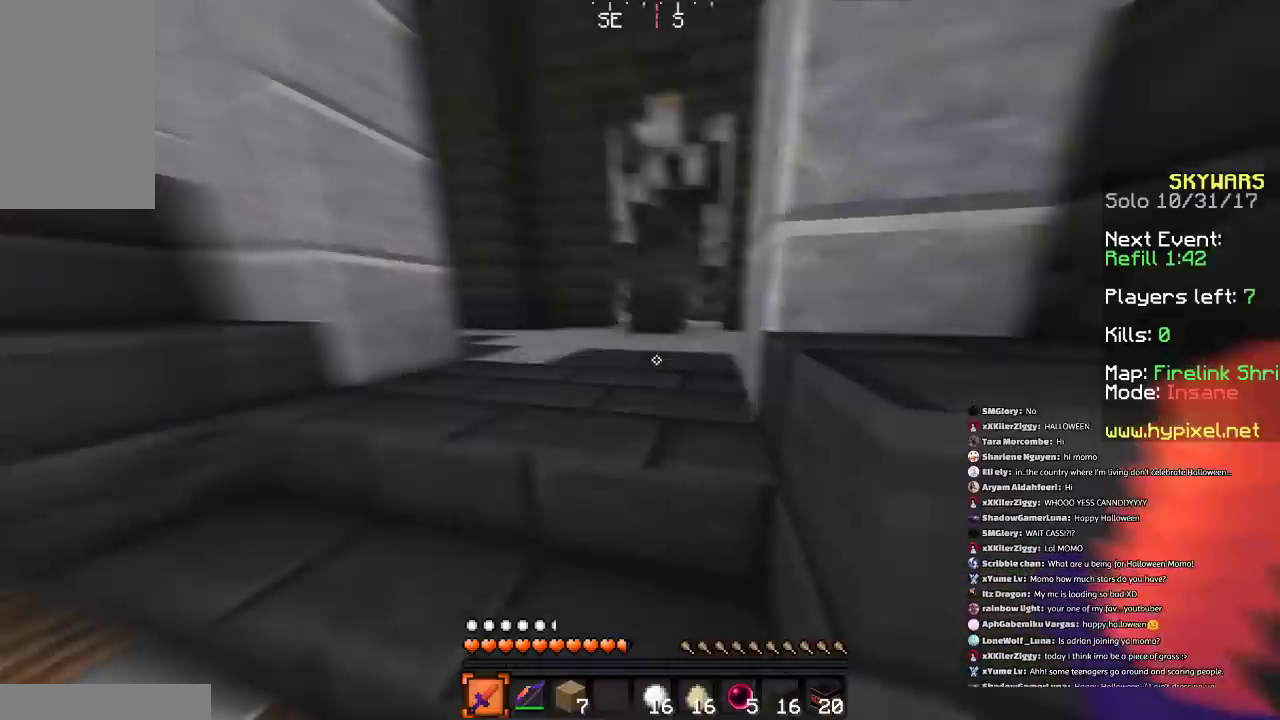
Gameplay with keyboard and mouse; each line is a JSON object with the keys and mouse buttons held at the frame after it. "events" lists presses ("down") and releases ("up") of "a", "d", "s", "space", "w", "mouse_left" and "mouse_right" between this image and that frame as [ms after this image, input, new state], when the widget could be followed in between. "mouse_left", "mouse_right" = the "left", "right" buttons of the "mouse" list. No other keys are recorded. Fast repeated clicks can show as one long hold. Mouse movement is not recorded.
{"keys": ["w"], "mouse": [], "events": [[367, "w", "down"]]}
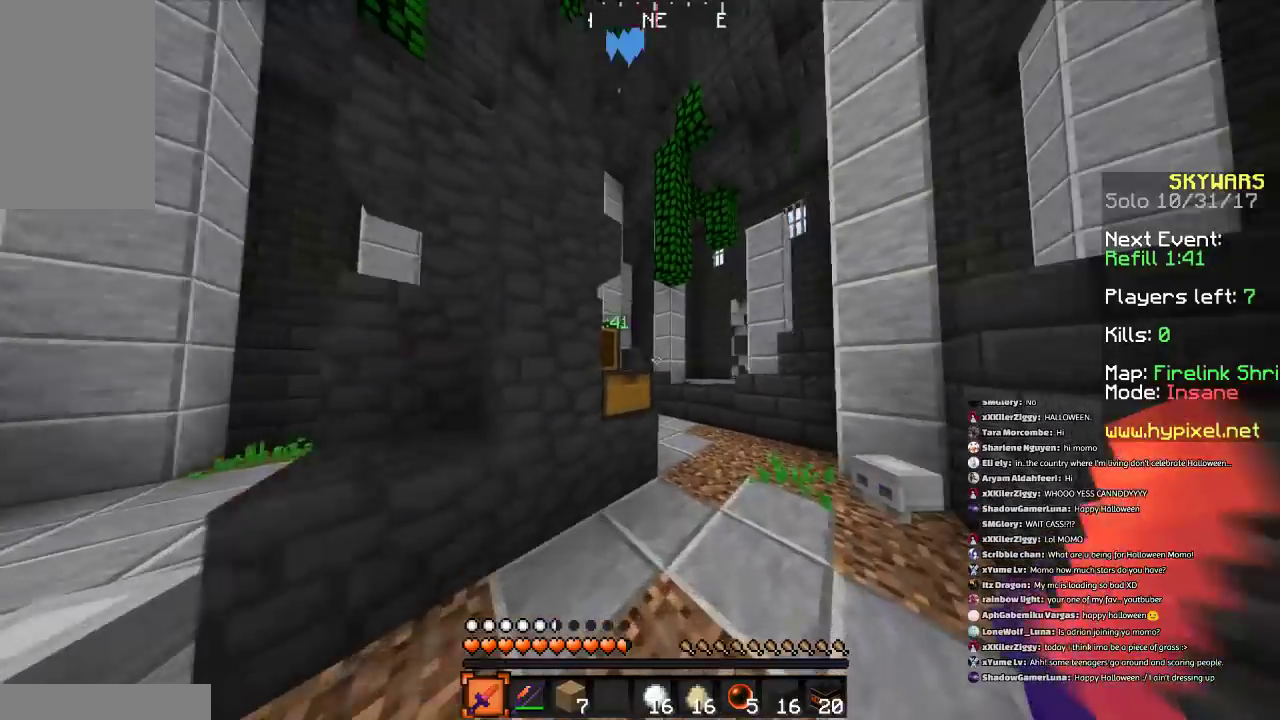
{"keys": ["space", "w"], "mouse": [], "events": [[100, "d", "down"], [267, "d", "up"], [300, "space", "down"]]}
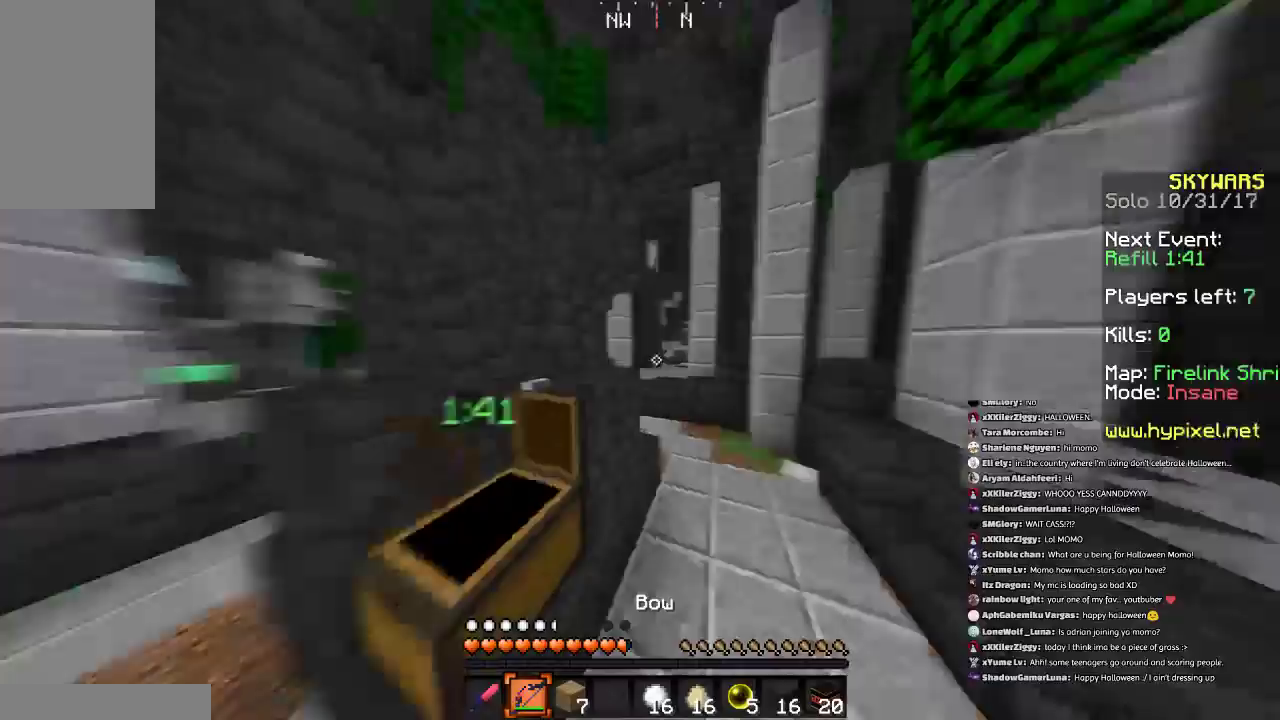
{"keys": ["space", "w"], "mouse": [], "events": [[100, "a", "down"], [100, "space", "up"], [301, "a", "up"], [467, "space", "down"]]}
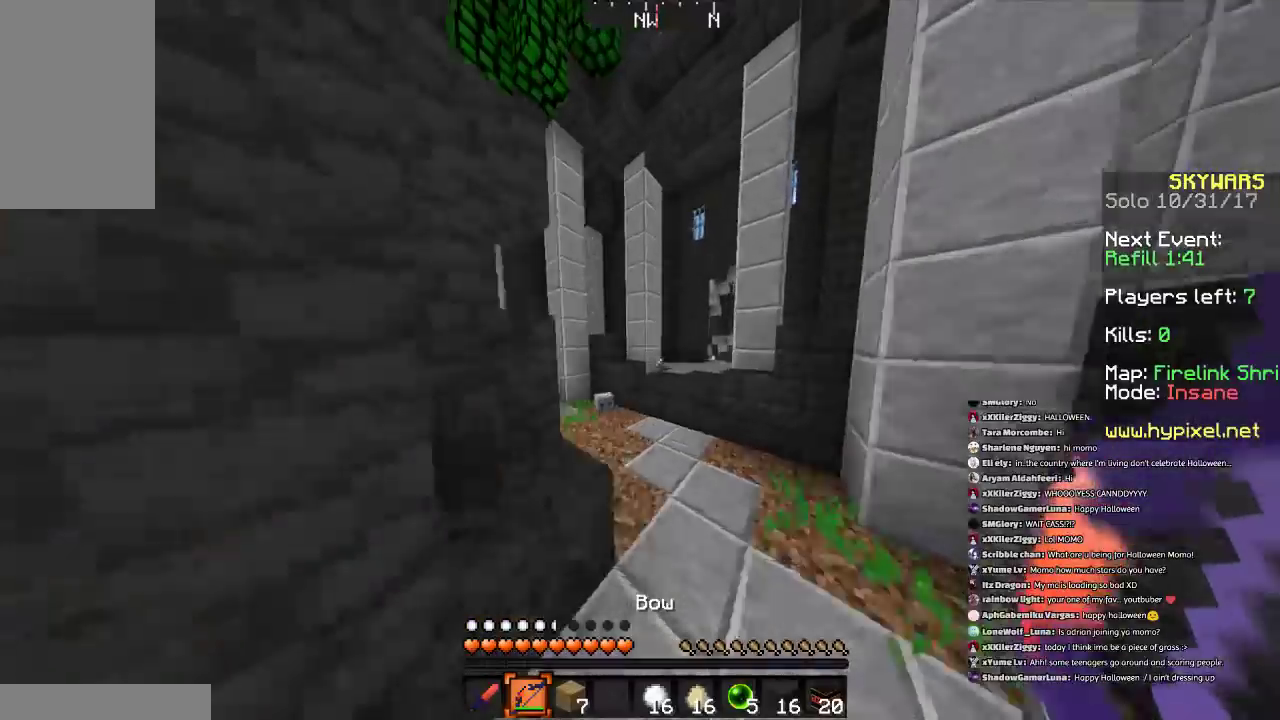
{"keys": ["w"], "mouse": [], "events": [[200, "space", "up"]]}
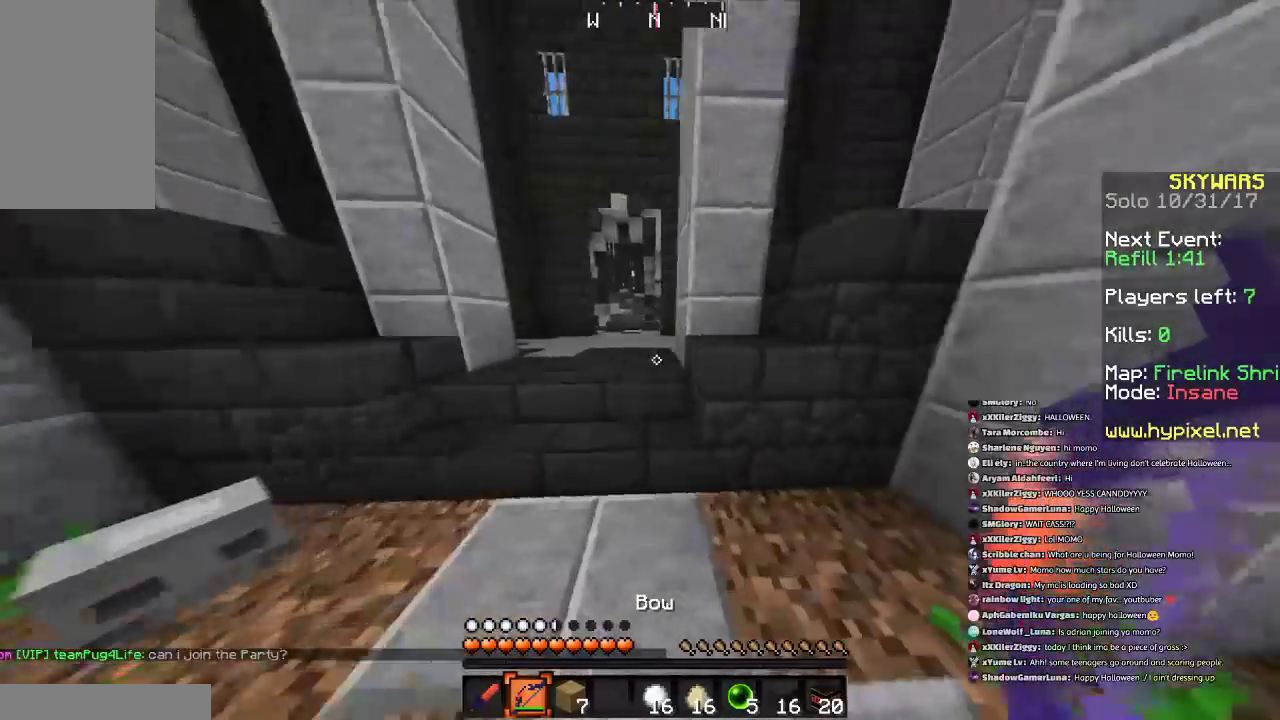
{"keys": ["space", "w"], "mouse": [], "events": [[67, "a", "down"], [100, "a", "up"], [367, "space", "down"]]}
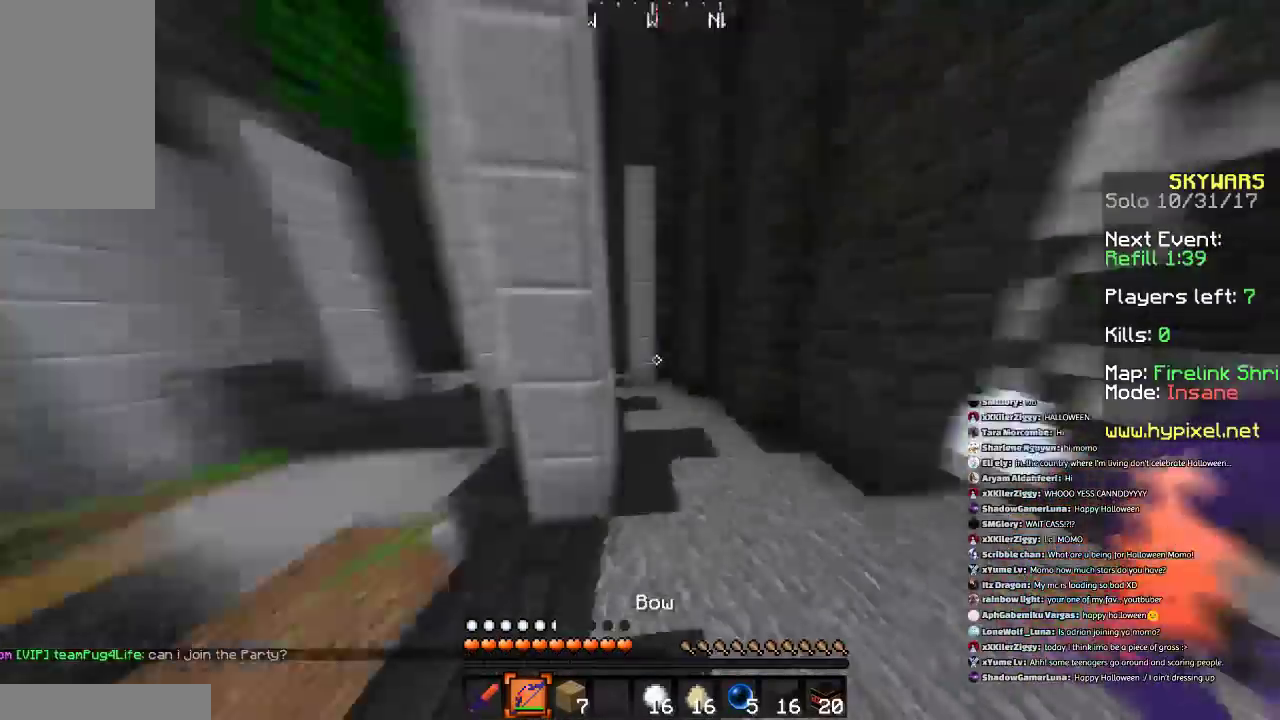
{"keys": ["w"], "mouse": [], "events": [[167, "space", "up"], [200, "d", "down"], [500, "d", "up"]]}
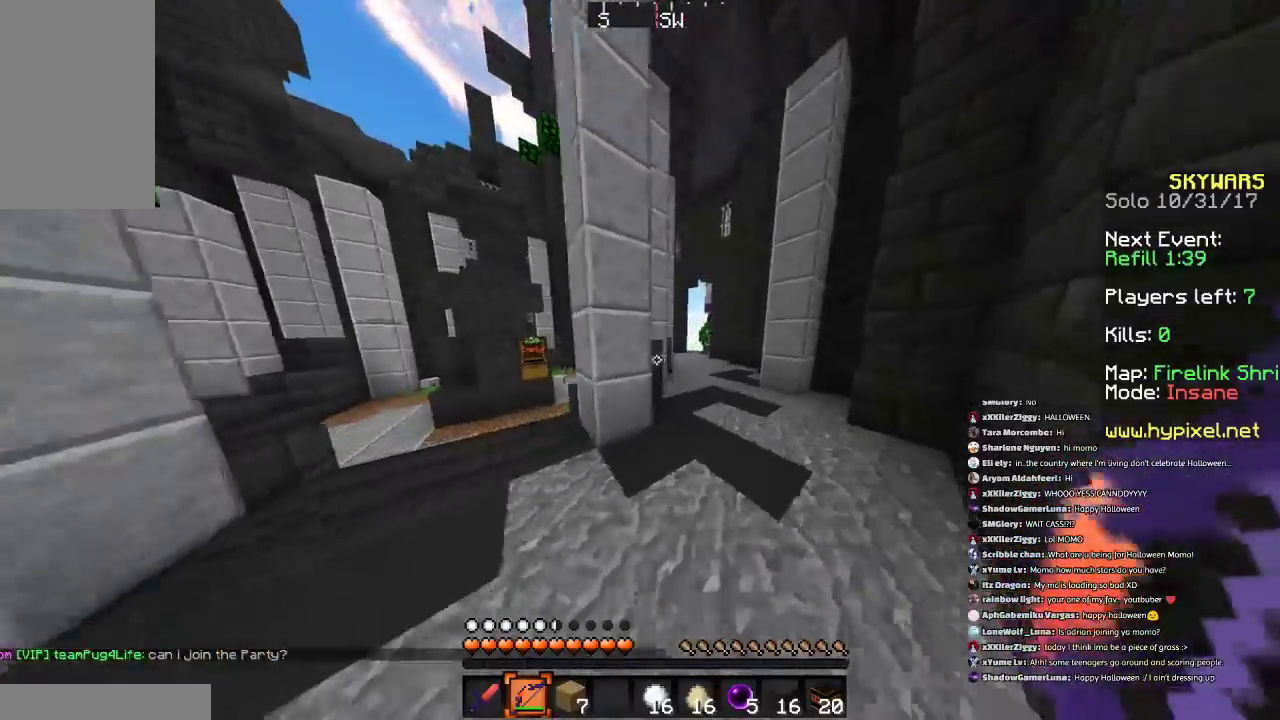
{"keys": [], "mouse": [], "events": [[167, "a", "down"], [401, "a", "up"], [467, "w", "up"]]}
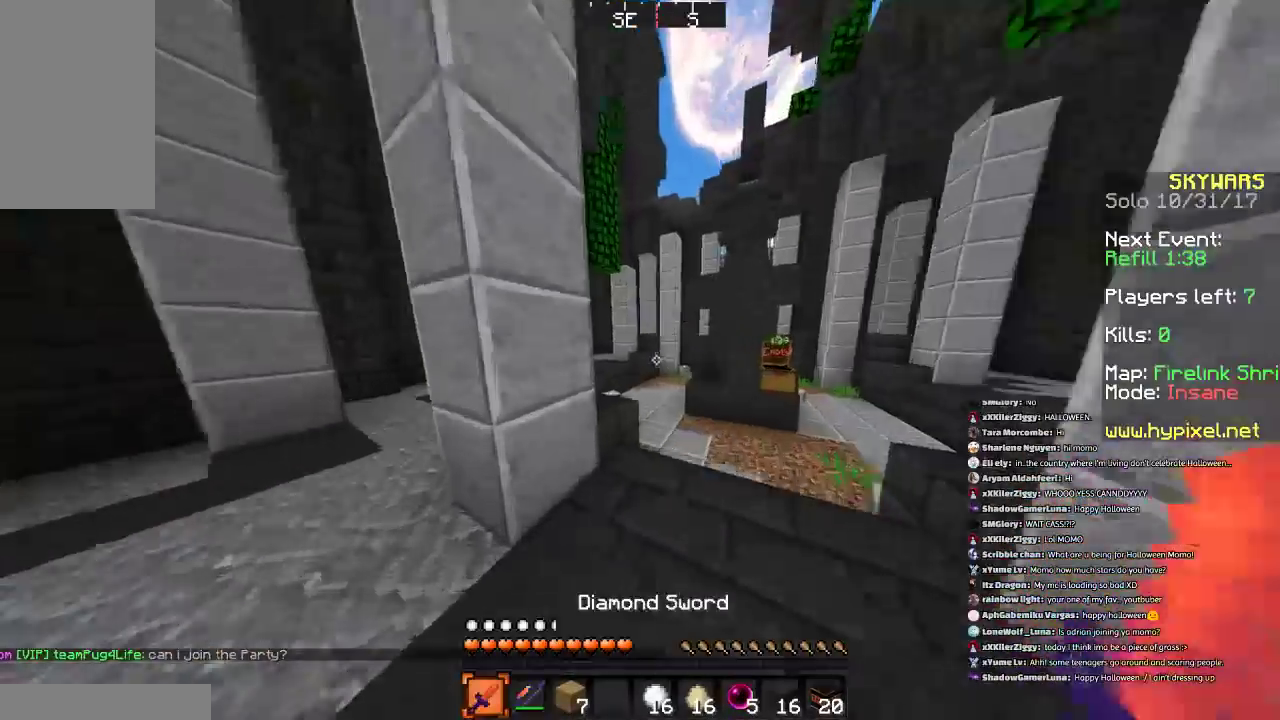
{"keys": [], "mouse": [], "events": []}
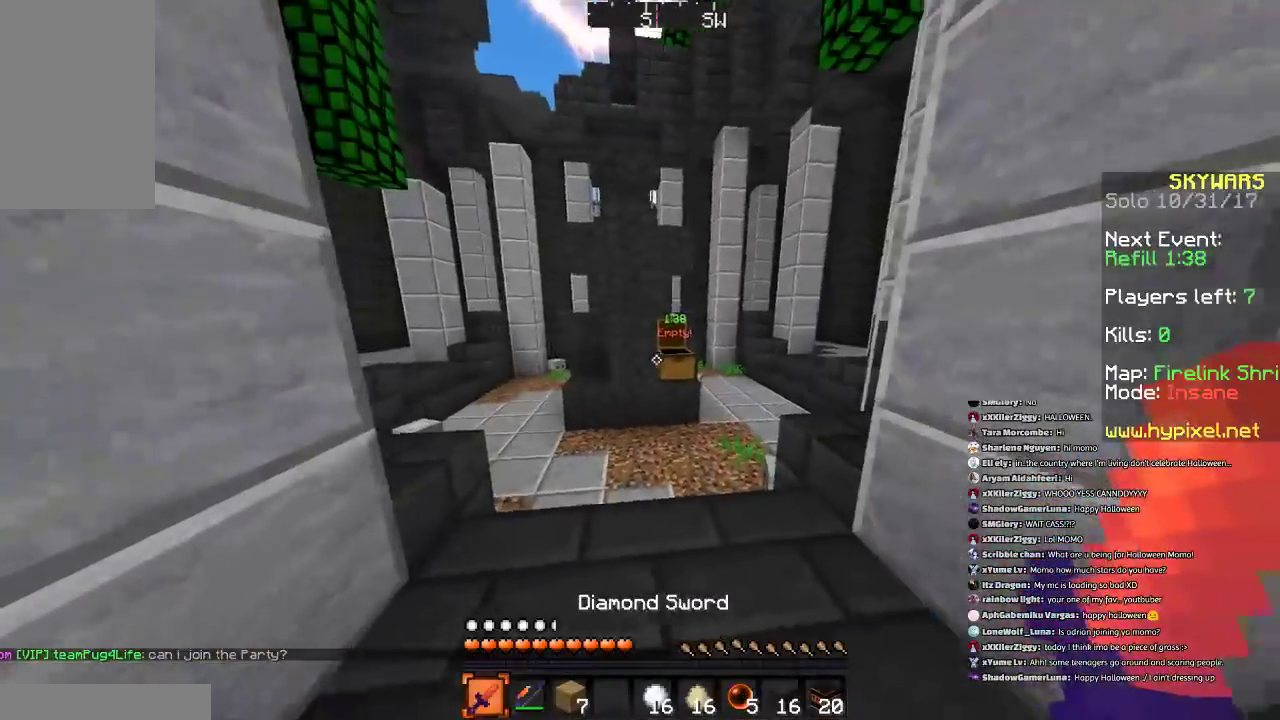
{"keys": ["d", "w"], "mouse": [], "events": [[67, "w", "down"], [201, "mouse_left", "down"], [267, "mouse_left", "up"], [367, "mouse_left", "down"], [467, "mouse_left", "up"], [501, "d", "down"]]}
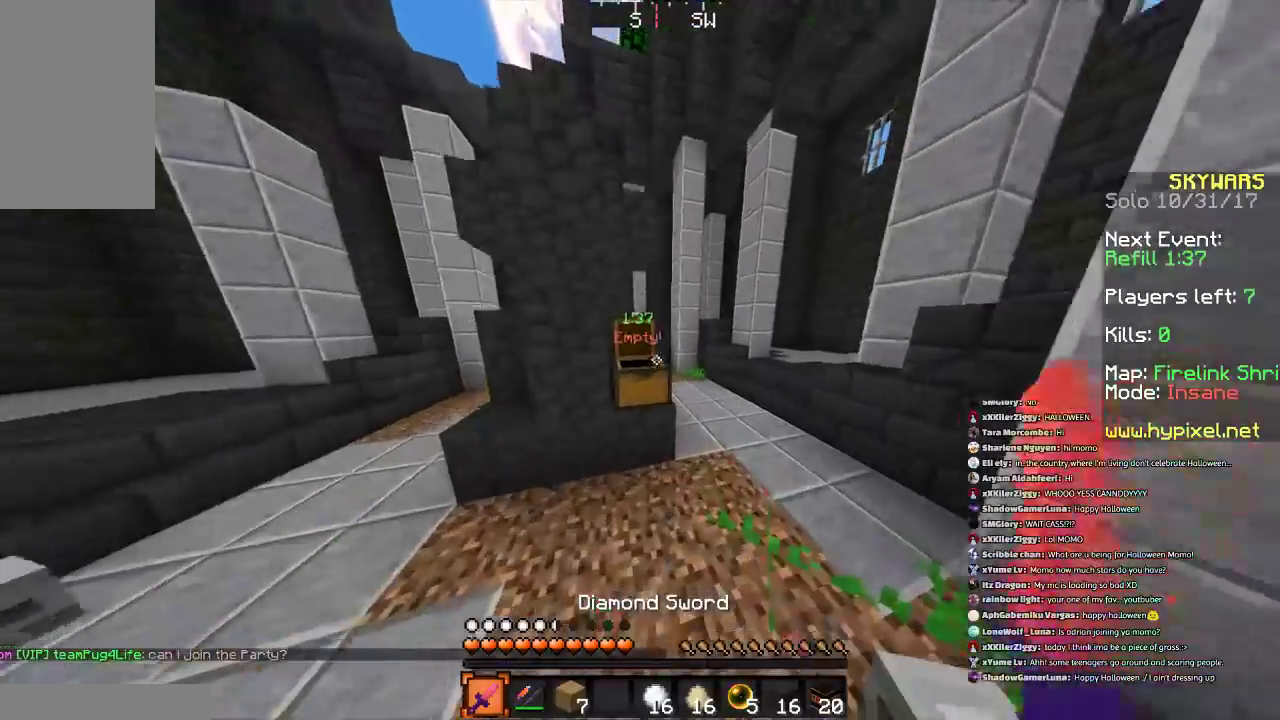
{"keys": ["w"], "mouse": ["left"], "events": [[67, "mouse_left", "down"], [167, "mouse_left", "up"], [267, "mouse_left", "down"], [367, "d", "up"], [400, "mouse_left", "up"], [500, "mouse_left", "down"]]}
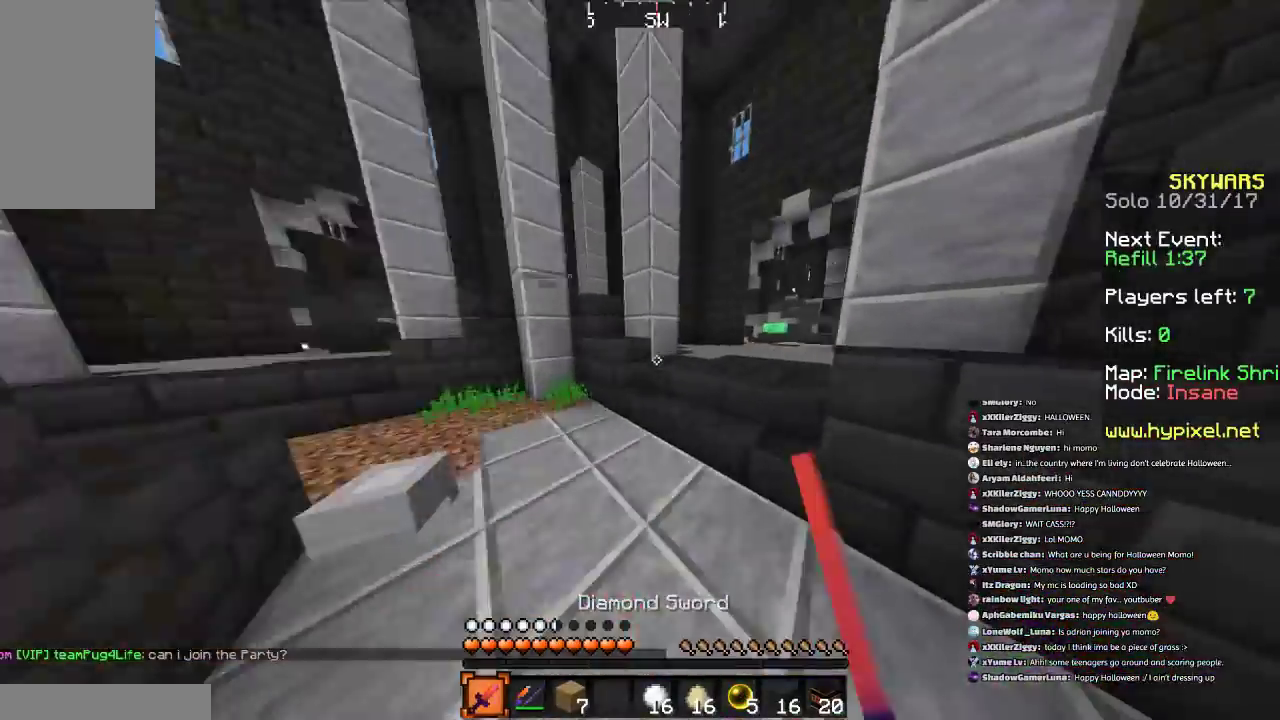
{"keys": ["w"], "mouse": ["left"], "events": [[100, "mouse_left", "up"], [167, "mouse_left", "down"], [200, "d", "down"], [267, "mouse_left", "up"], [367, "mouse_left", "down"], [467, "mouse_left", "up"], [501, "d", "up"], [501, "mouse_left", "down"]]}
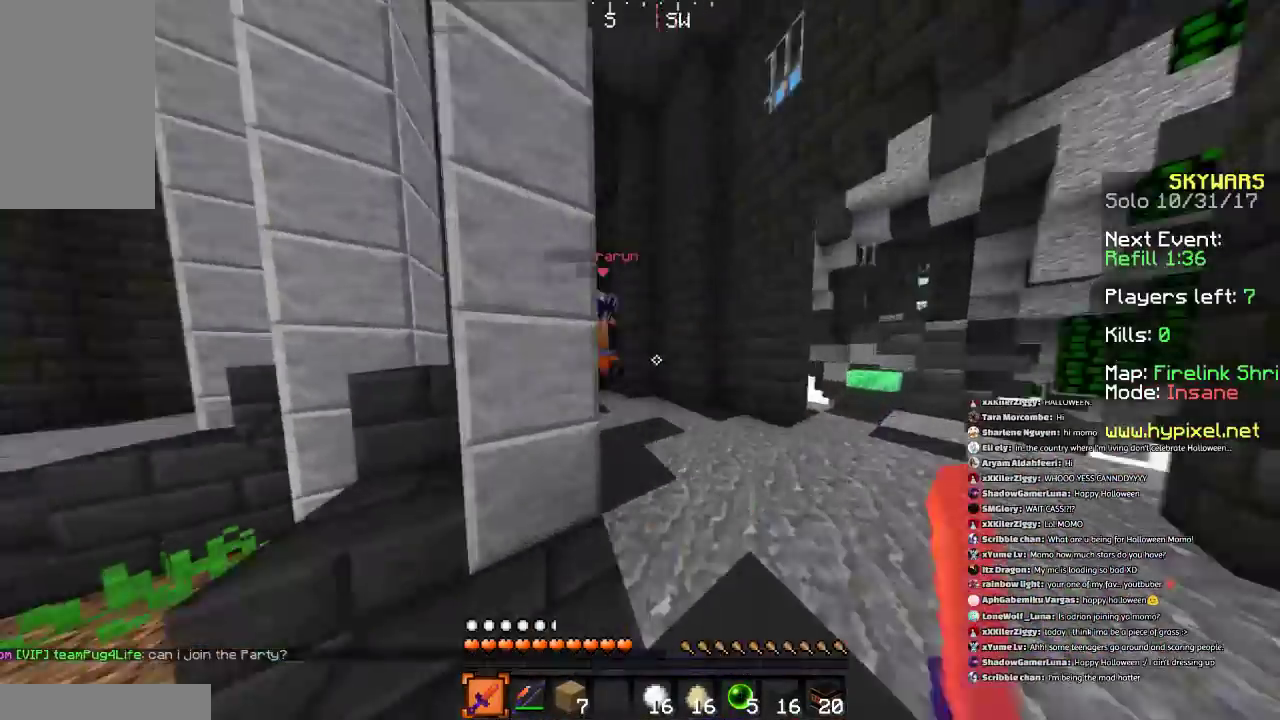
{"keys": ["a", "d", "s"], "mouse": ["left"], "events": [[100, "mouse_left", "up"], [200, "mouse_left", "down"], [233, "d", "down"], [233, "mouse_left", "up"], [233, "w", "up"], [333, "mouse_left", "down"], [333, "s", "down"], [400, "a", "down"], [400, "mouse_left", "up"], [500, "mouse_left", "down"]]}
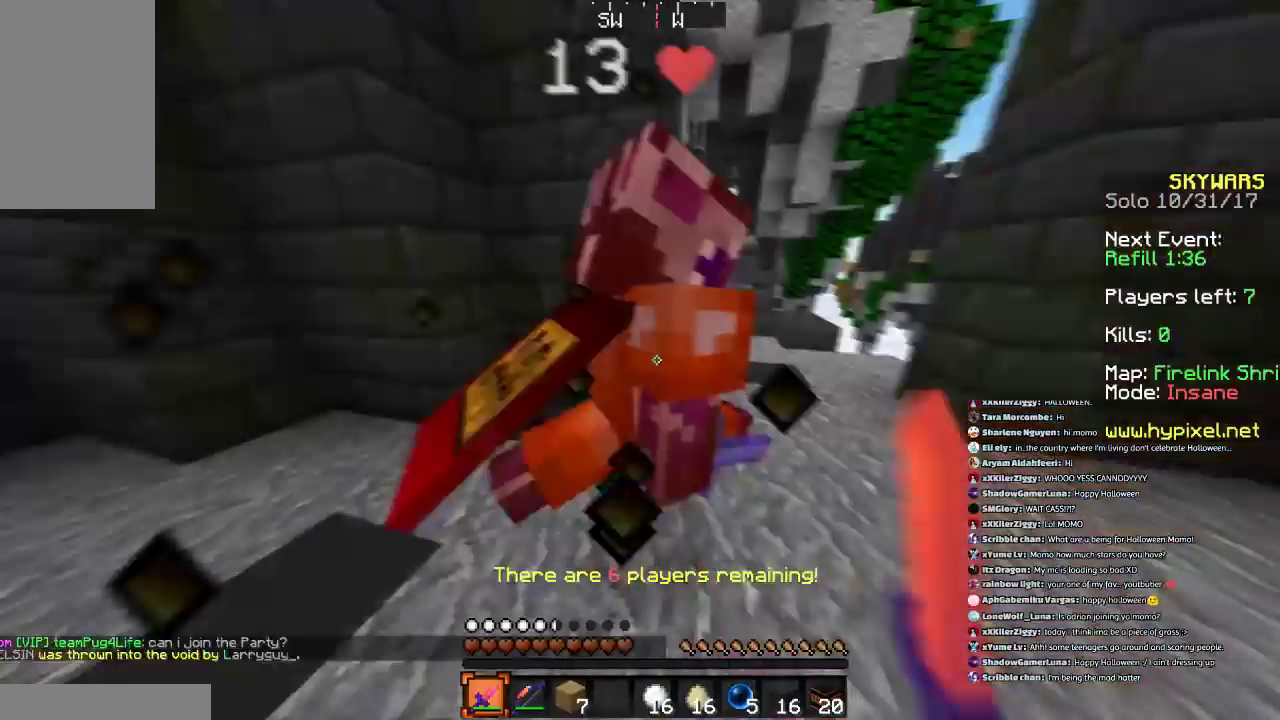
{"keys": ["w"], "mouse": ["left"], "events": [[100, "d", "up"], [100, "mouse_left", "up"], [100, "s", "up"], [201, "a", "up"], [201, "mouse_left", "down"], [201, "w", "down"], [234, "mouse_left", "up"], [334, "mouse_left", "down"], [401, "mouse_left", "up"], [501, "mouse_left", "down"]]}
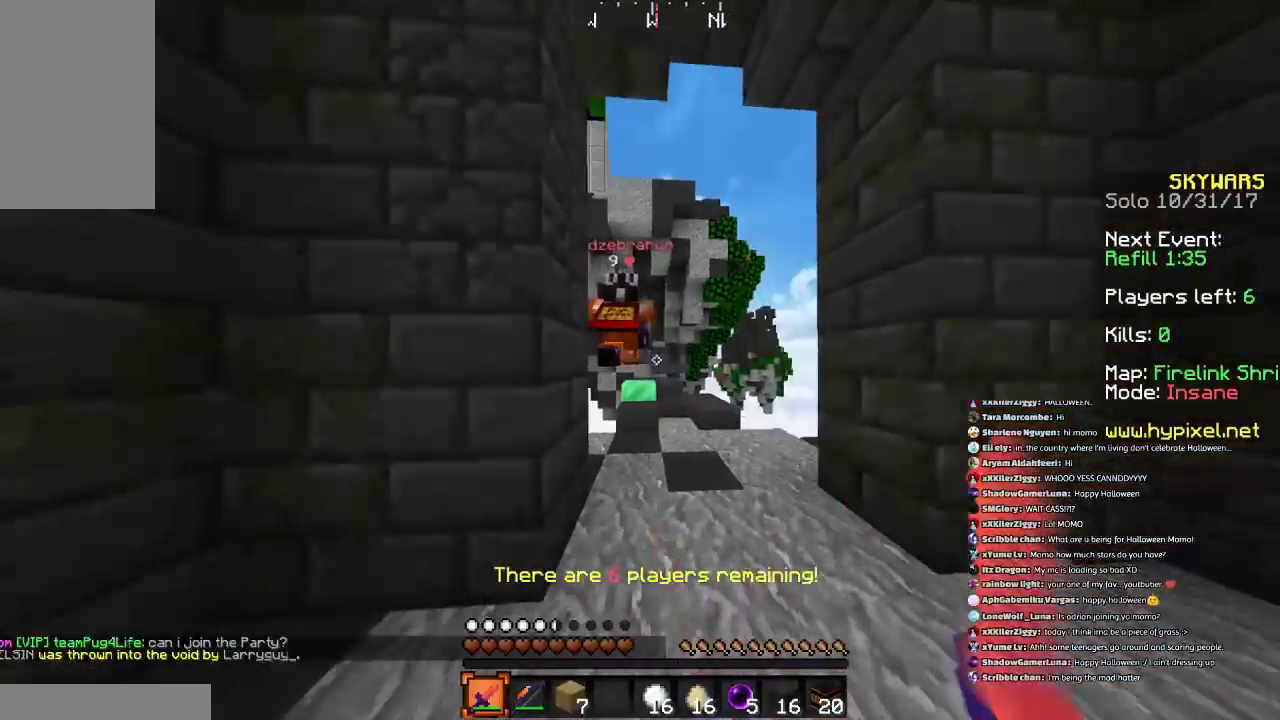
{"keys": ["d"], "mouse": [], "events": [[100, "mouse_left", "up"], [200, "mouse_left", "down"], [300, "d", "down"], [300, "mouse_left", "up"], [333, "mouse_left", "down"], [434, "mouse_left", "up"], [434, "w", "up"]]}
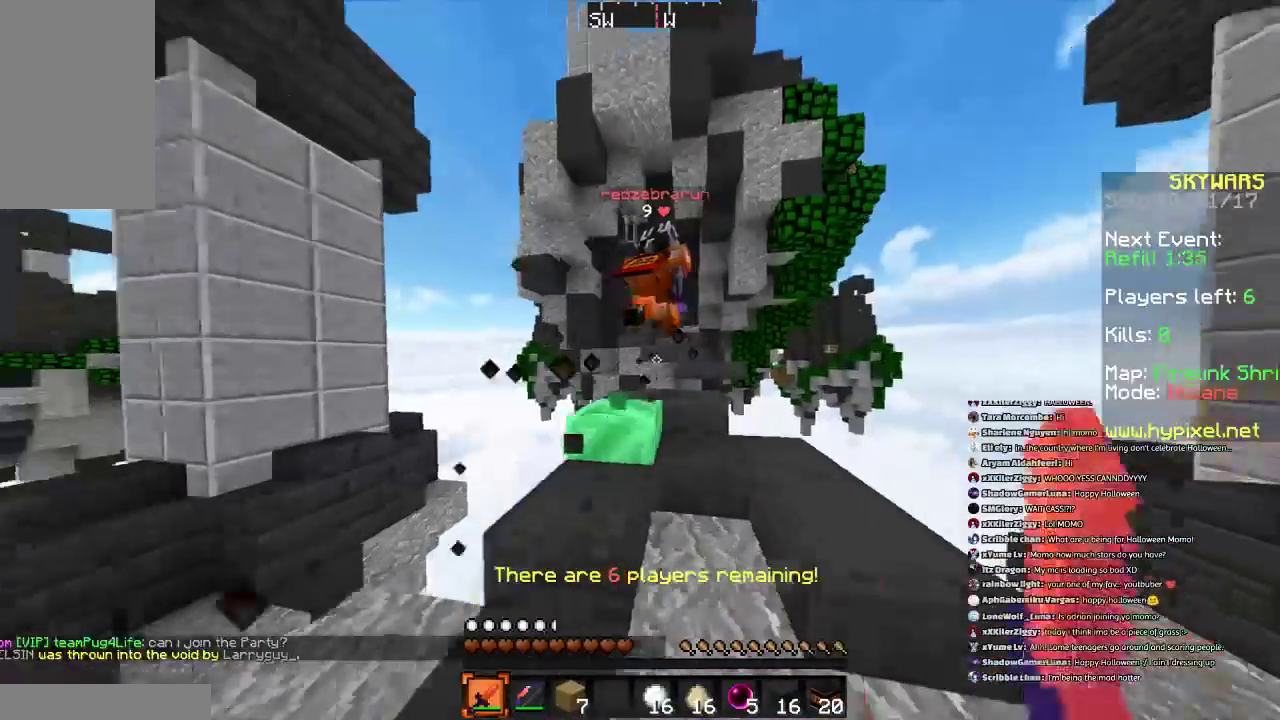
{"keys": ["w"], "mouse": [], "events": [[34, "mouse_left", "down"], [34, "s", "down"], [100, "d", "up"], [134, "a", "down"], [134, "mouse_left", "up"], [201, "d", "down"], [334, "d", "up"], [334, "mouse_left", "down"], [334, "s", "up"], [434, "a", "up"], [434, "mouse_left", "up"], [434, "w", "down"]]}
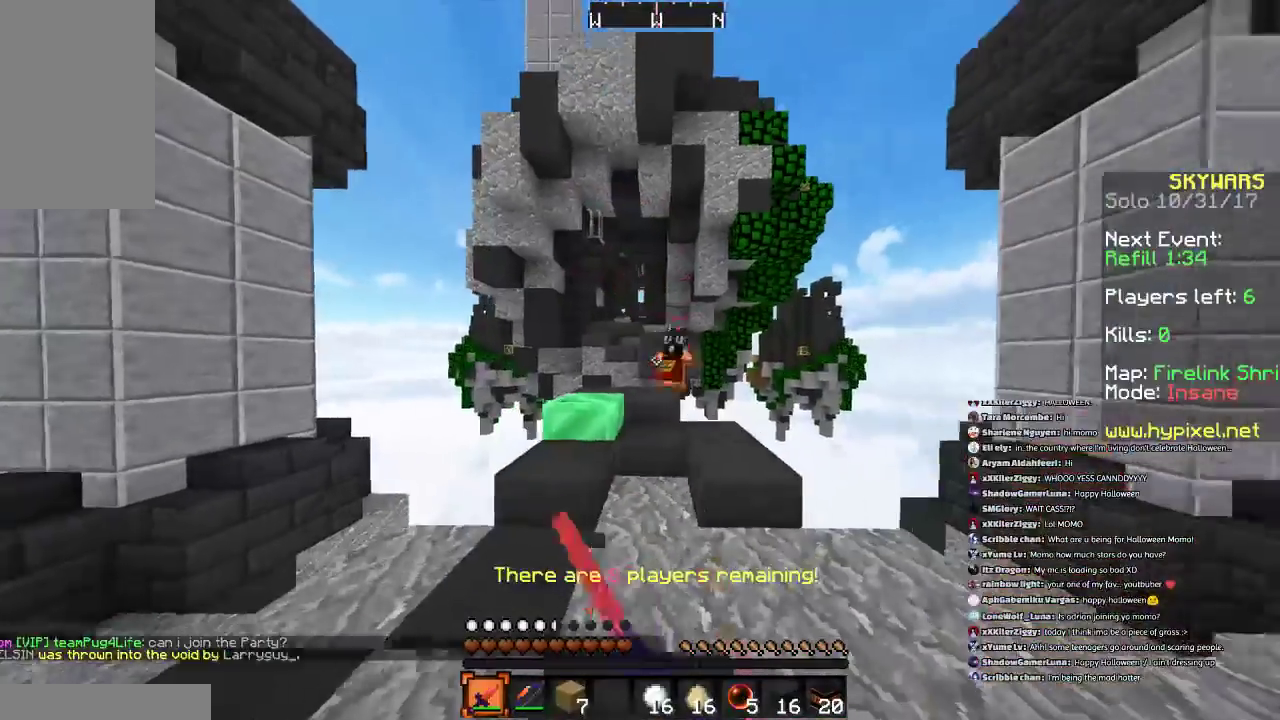
{"keys": ["s"], "mouse": [], "events": [[33, "a", "down"], [100, "w", "up"], [133, "a", "up"], [233, "s", "down"]]}